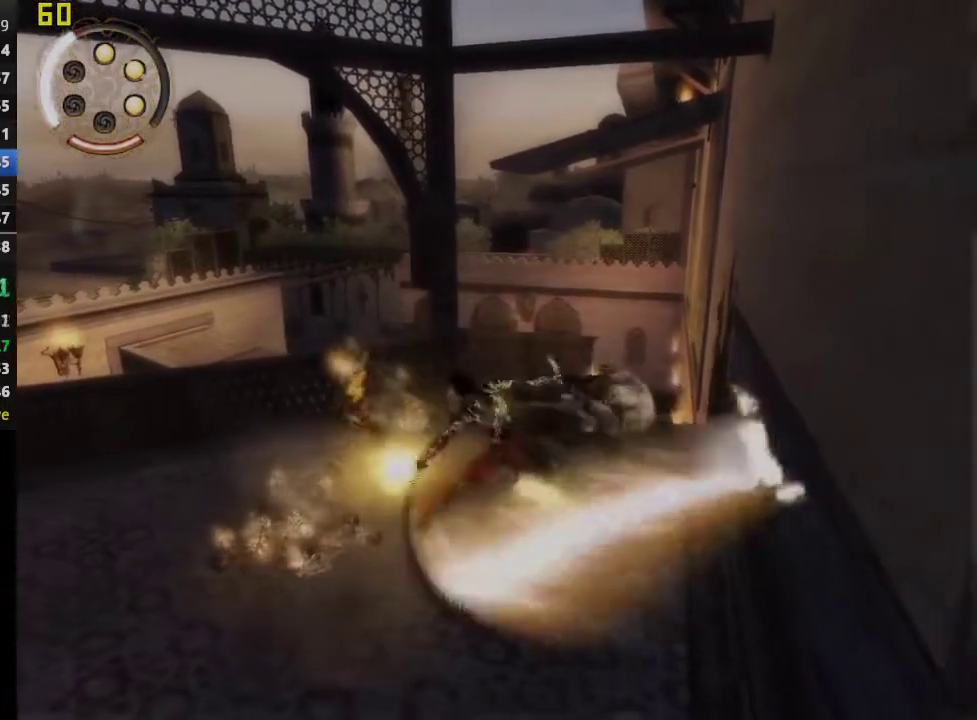
Gameplay with a controller (PlayStation layout); each line is a JSON object with the inputs held at the frame after it. "events" lists button and stick changes between this image and that frame as [ms after this image, input, new state], when the widget could be followed in between. This overlay highlights the sticks when they move; stick clicks (L3 R3) are not distinguishable. Not read: R1.
{"buttons": [], "left_stick": "up-left", "right_stick": "center", "events": [[17, "TRIANGLE", "down"], [17, "left_stick", "up"], [150, "TRIANGLE", "up"], [367, "left_stick", "up-left"]]}
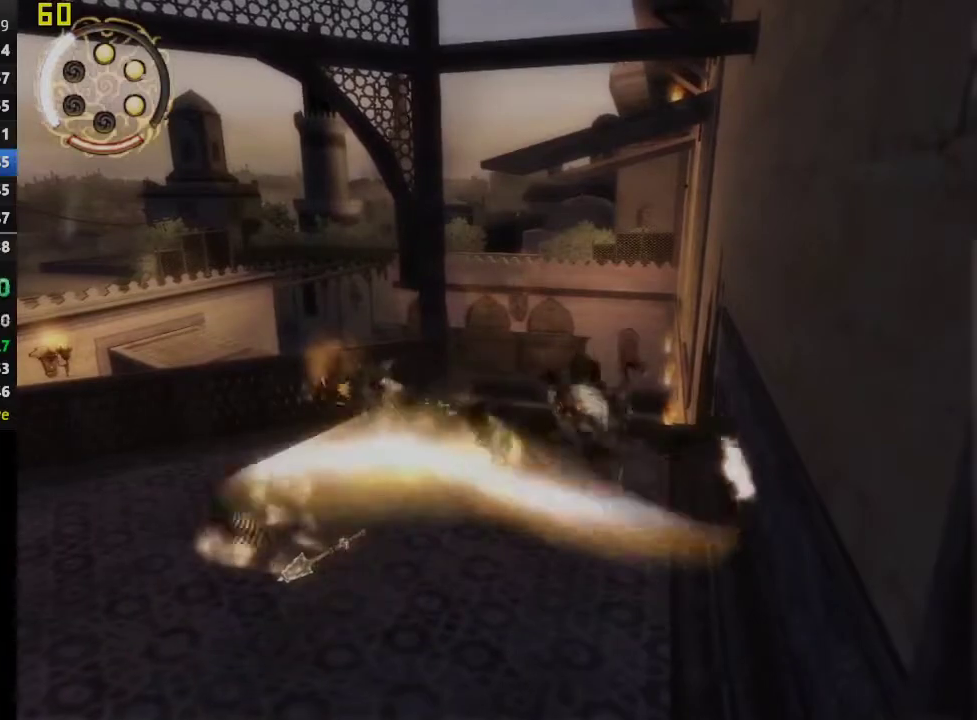
{"buttons": [], "left_stick": "up", "right_stick": "center", "events": [[50, "TRIANGLE", "down"], [117, "TRIANGLE", "up"], [117, "left_stick", "up"]]}
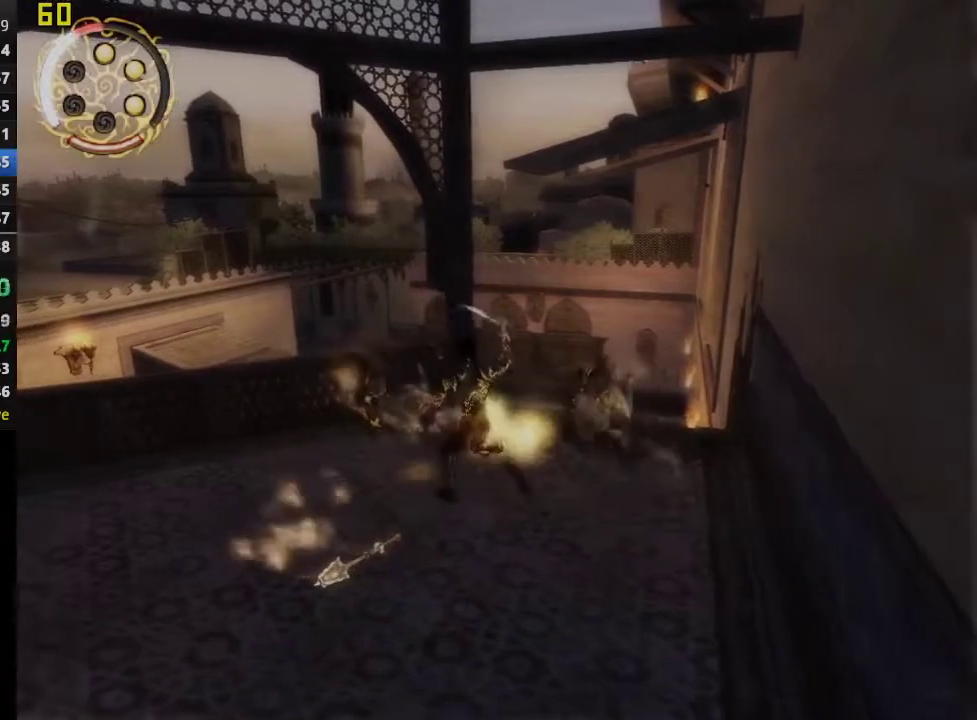
{"buttons": [], "left_stick": "up", "right_stick": "center", "events": [[17, "TRIANGLE", "down"], [150, "TRIANGLE", "up"]]}
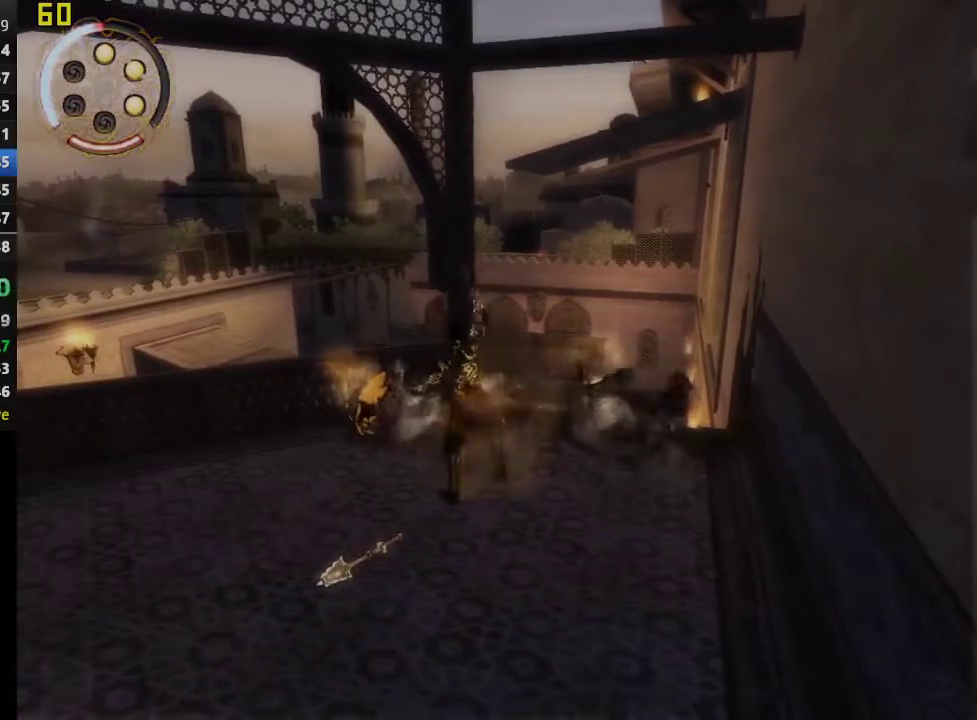
{"buttons": [], "left_stick": "right", "right_stick": "center", "events": [[267, "left_stick", "up-right"], [333, "left_stick", "right"]]}
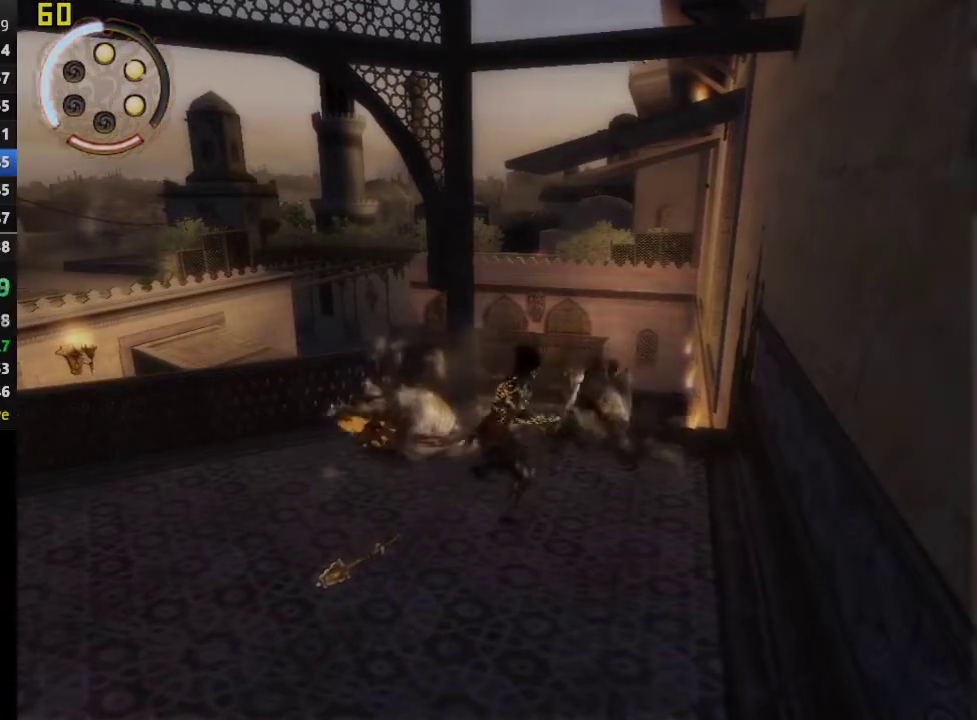
{"buttons": [], "left_stick": "right", "right_stick": "center", "events": [[100, "TRIANGLE", "down"], [183, "TRIANGLE", "up"]]}
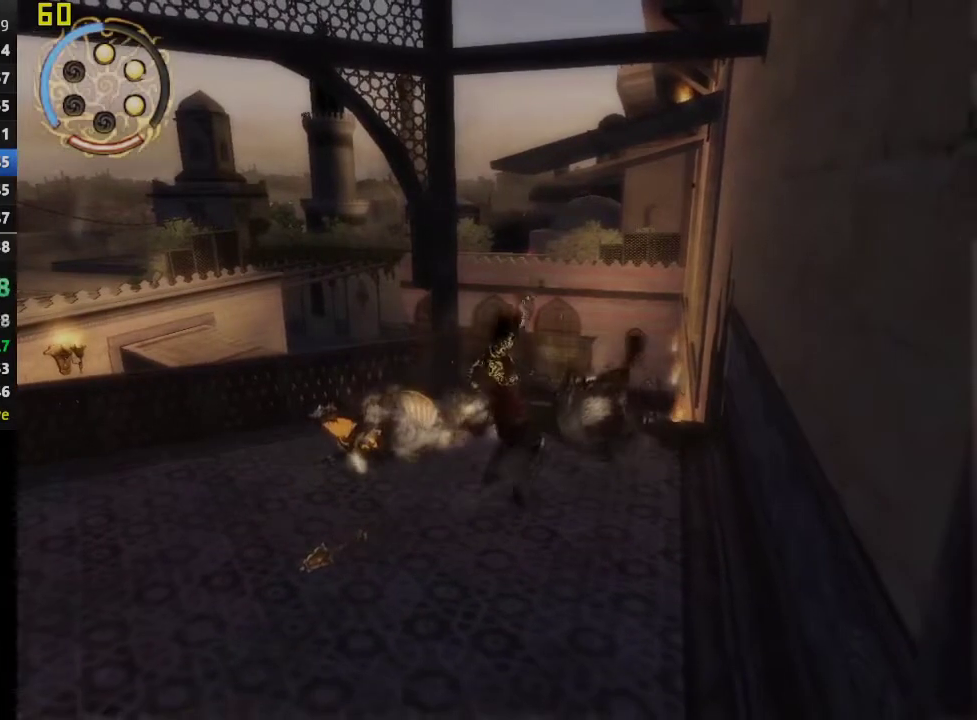
{"buttons": [], "left_stick": "center", "right_stick": "center", "events": [[183, "left_stick", "center"]]}
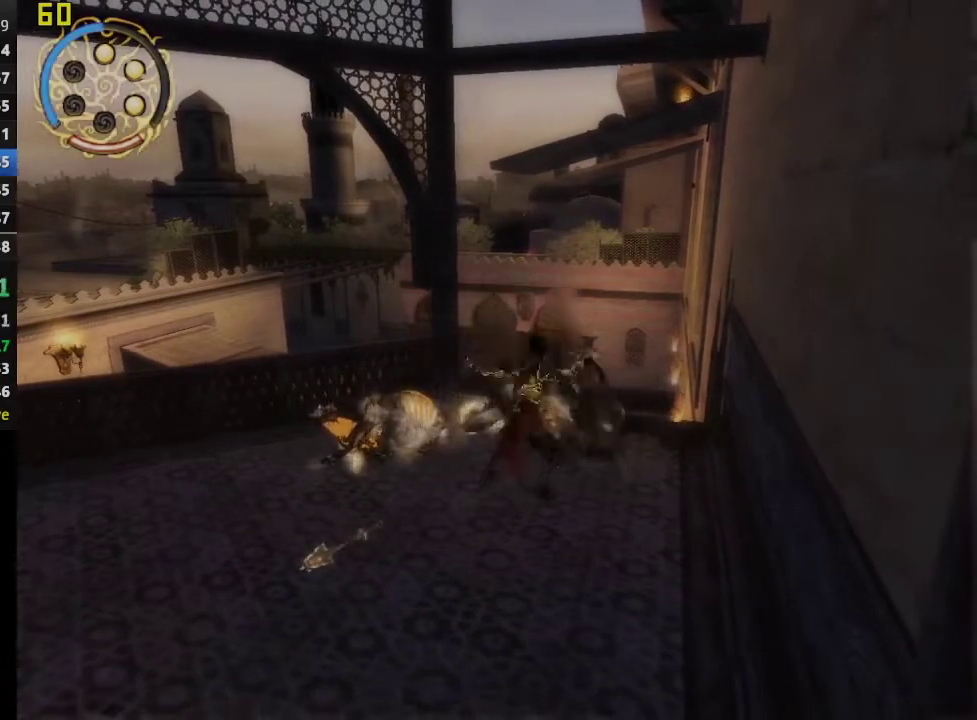
{"buttons": [], "left_stick": "down-left", "right_stick": "left", "events": [[83, "left_stick", "down-left"], [417, "right_stick", "left"]]}
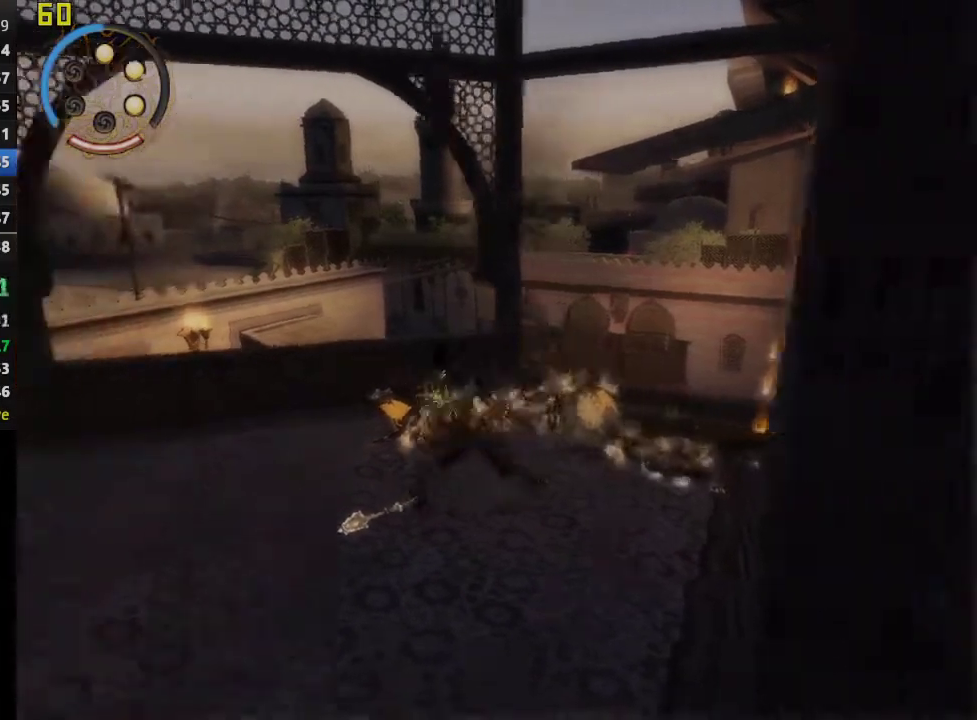
{"buttons": ["CROSS"], "left_stick": "left", "right_stick": "center", "events": [[183, "left_stick", "left"], [283, "right_stick", "center"], [367, "CROSS", "down"]]}
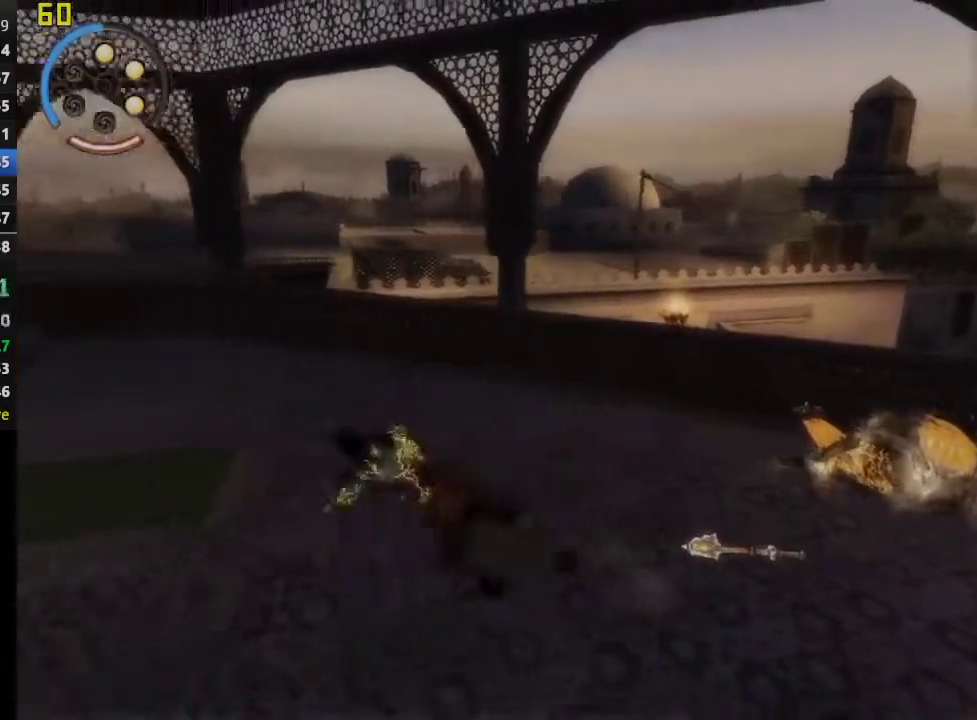
{"buttons": ["CROSS"], "left_stick": "up-left", "right_stick": "center", "events": [[83, "left_stick", "up-left"], [133, "CROSS", "up"], [467, "CROSS", "down"]]}
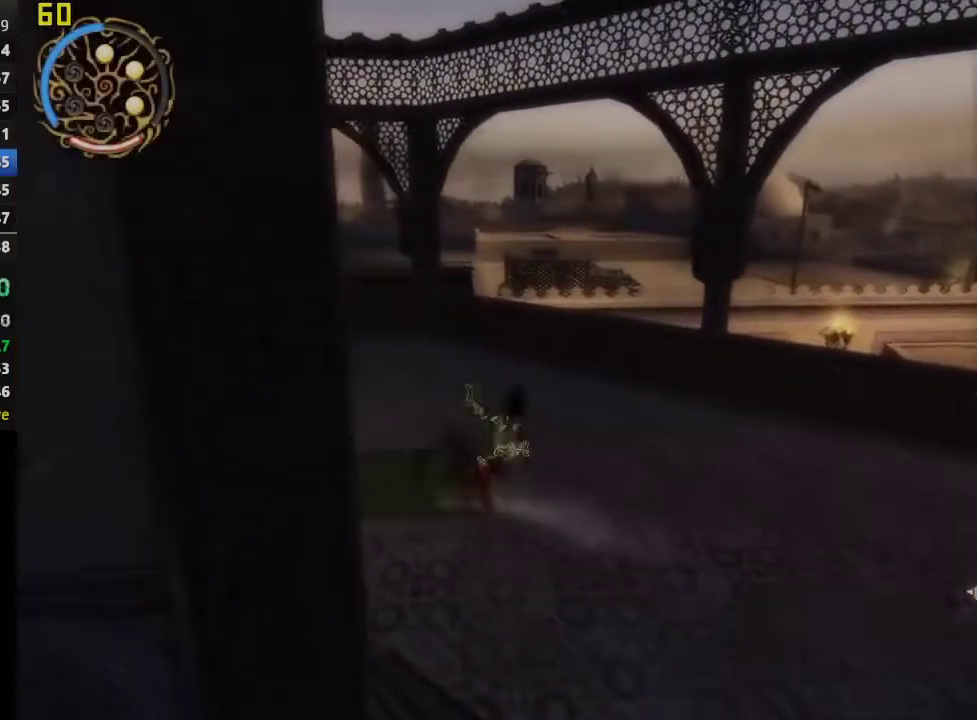
{"buttons": [], "left_stick": "up", "right_stick": "center", "events": [[83, "CROSS", "up"], [100, "left_stick", "down-right"], [300, "left_stick", "up-left"], [333, "right_stick", "left"], [450, "left_stick", "up"], [500, "right_stick", "center"]]}
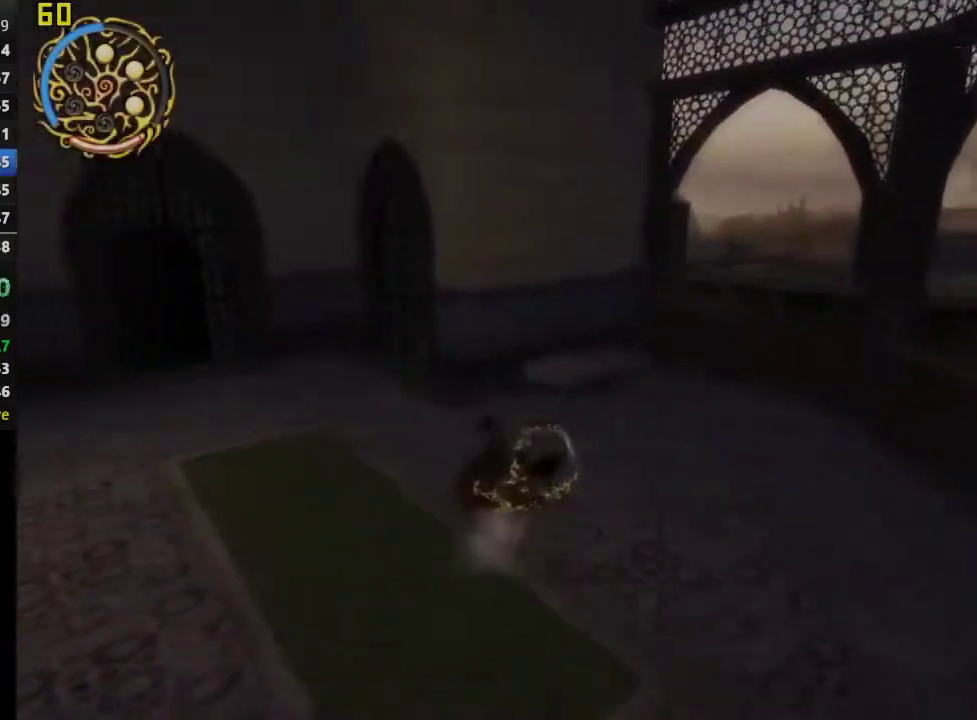
{"buttons": [], "left_stick": "up", "right_stick": "center", "events": []}
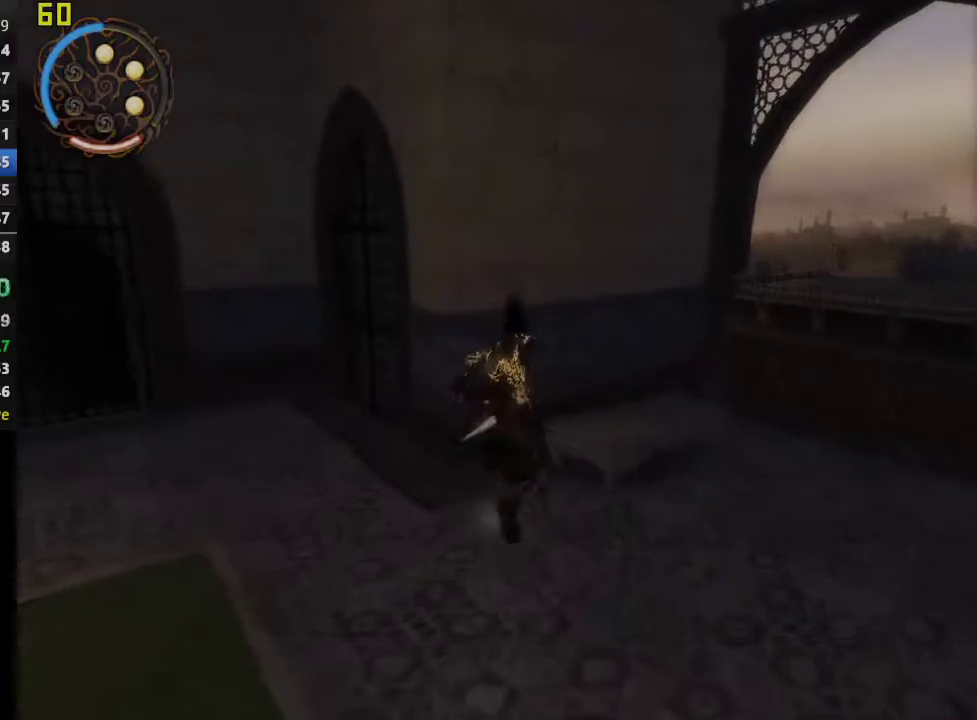
{"buttons": [], "left_stick": "up", "right_stick": "center", "events": []}
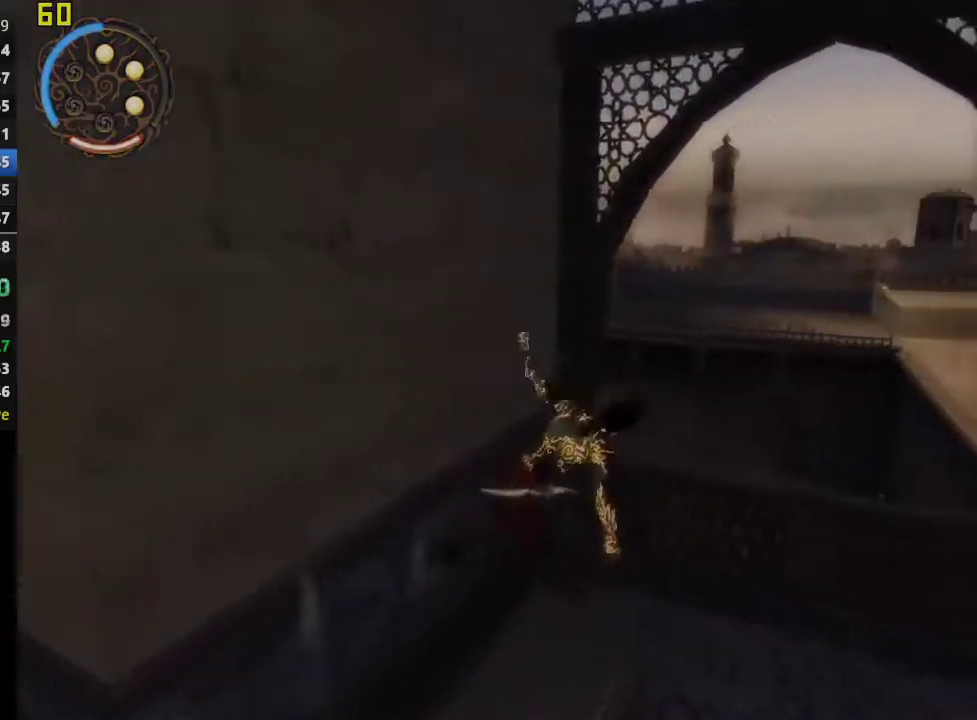
{"buttons": [], "left_stick": "center", "right_stick": "center", "events": [[17, "left_stick", "center"]]}
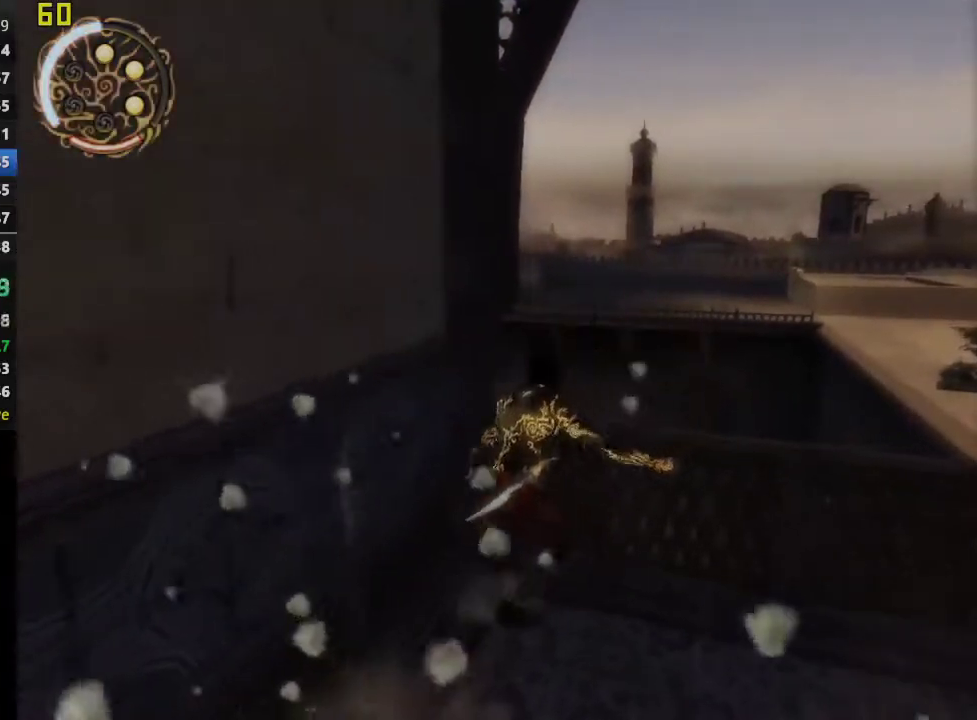
{"buttons": [], "left_stick": "up", "right_stick": "center", "events": [[67, "left_stick", "up-left"], [100, "right_stick", "left"], [217, "left_stick", "center"], [317, "right_stick", "center"], [400, "left_stick", "up"]]}
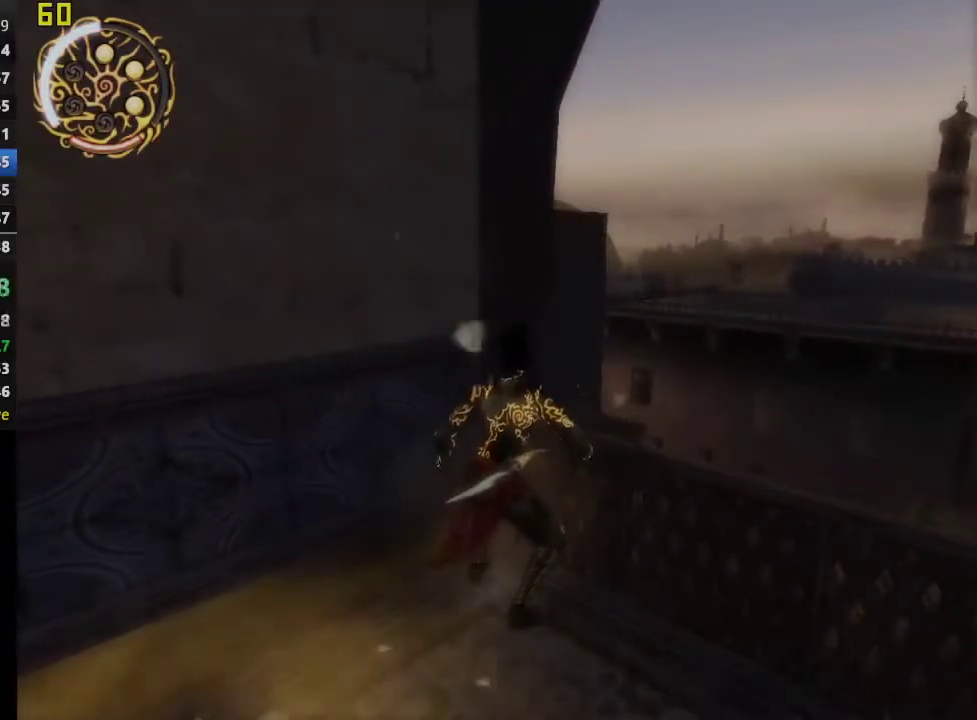
{"buttons": [], "left_stick": "up", "right_stick": "center", "events": []}
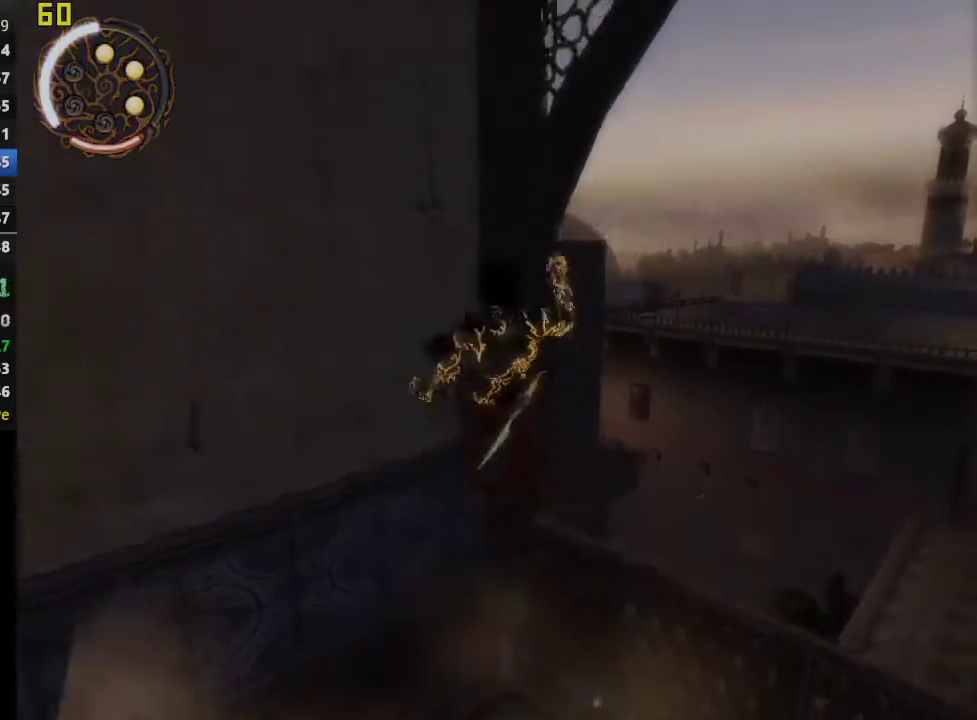
{"buttons": [], "left_stick": "center", "right_stick": "center", "events": [[350, "left_stick", "center"]]}
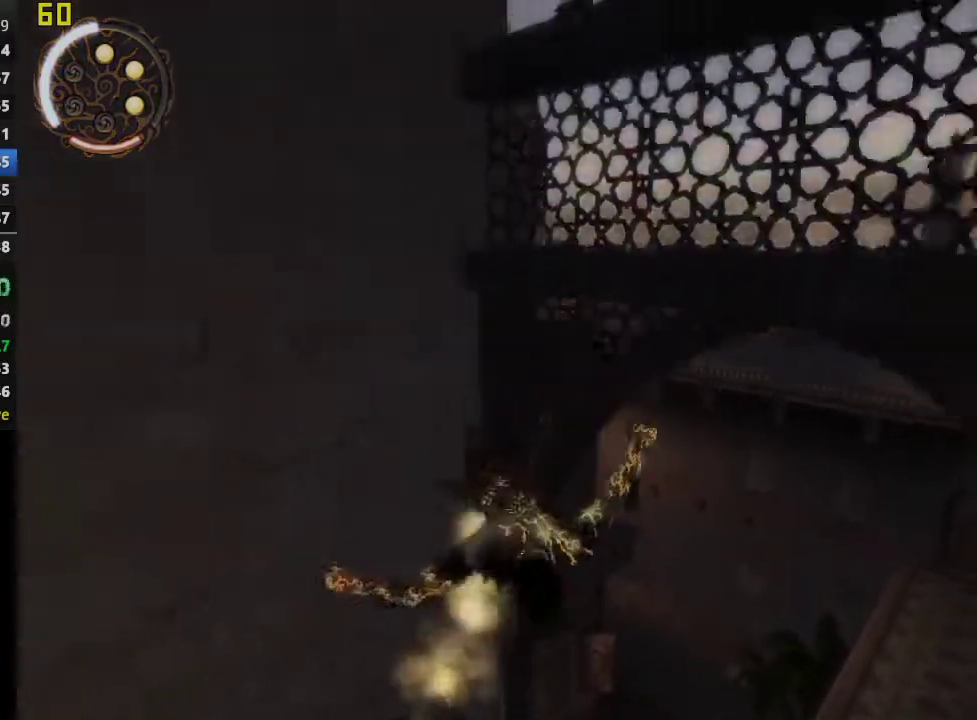
{"buttons": [], "left_stick": "center", "right_stick": "center", "events": []}
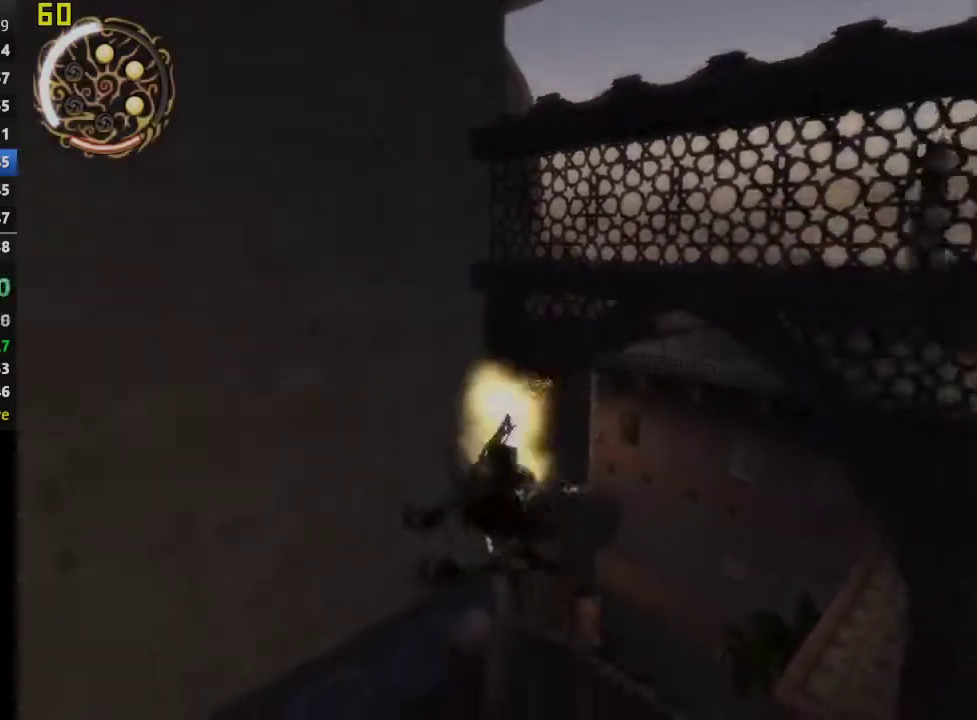
{"buttons": ["DPAD_UP"], "left_stick": "center", "right_stick": "center", "events": [[417, "DPAD_UP", "down"]]}
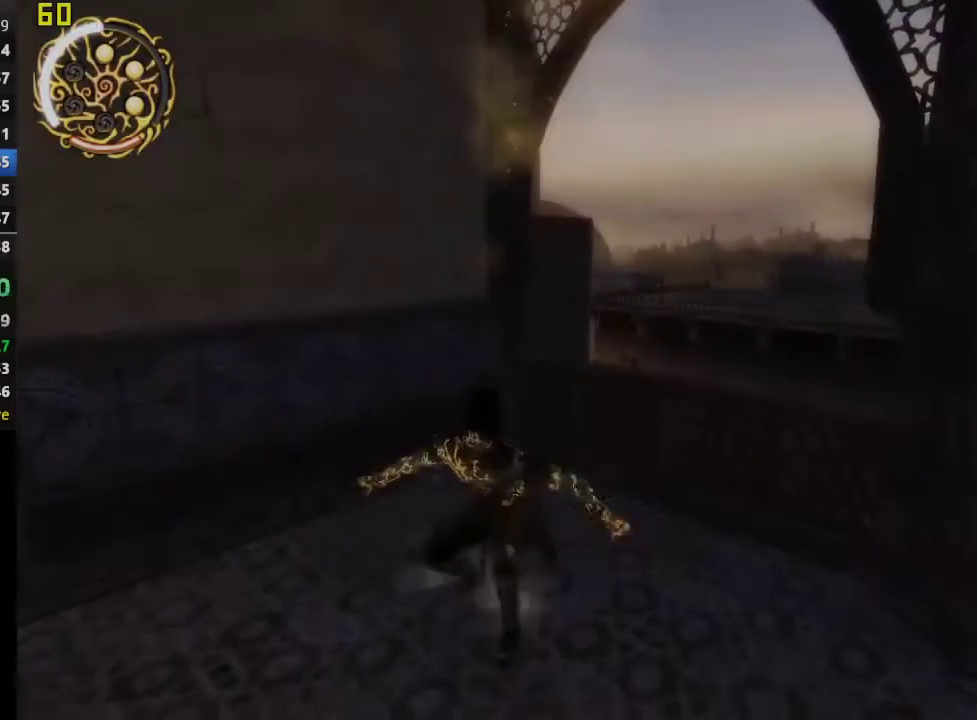
{"buttons": [], "left_stick": "center", "right_stick": "center", "events": [[17, "DPAD_UP", "up"], [383, "R3", "down"], [500, "R3", "up"]]}
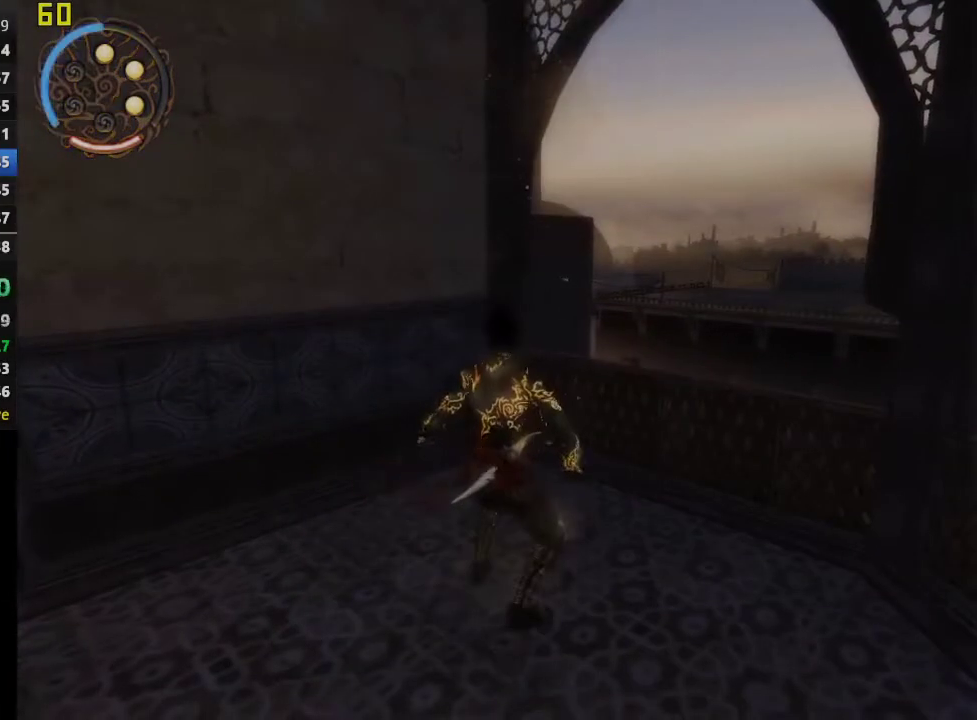
{"buttons": [], "left_stick": "center", "right_stick": "center", "events": [[333, "DPAD_UP", "down"], [350, "CROSS", "down"], [433, "CROSS", "up"], [483, "DPAD_UP", "up"]]}
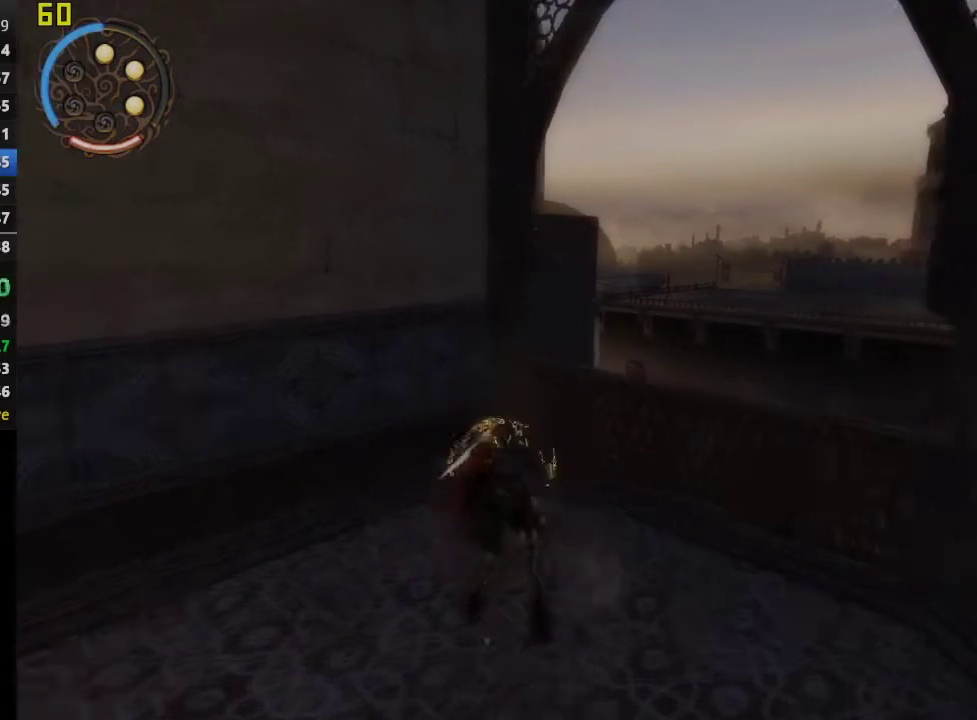
{"buttons": ["DPAD_UP"], "left_stick": "center", "right_stick": "center", "events": [[367, "DPAD_UP", "down"]]}
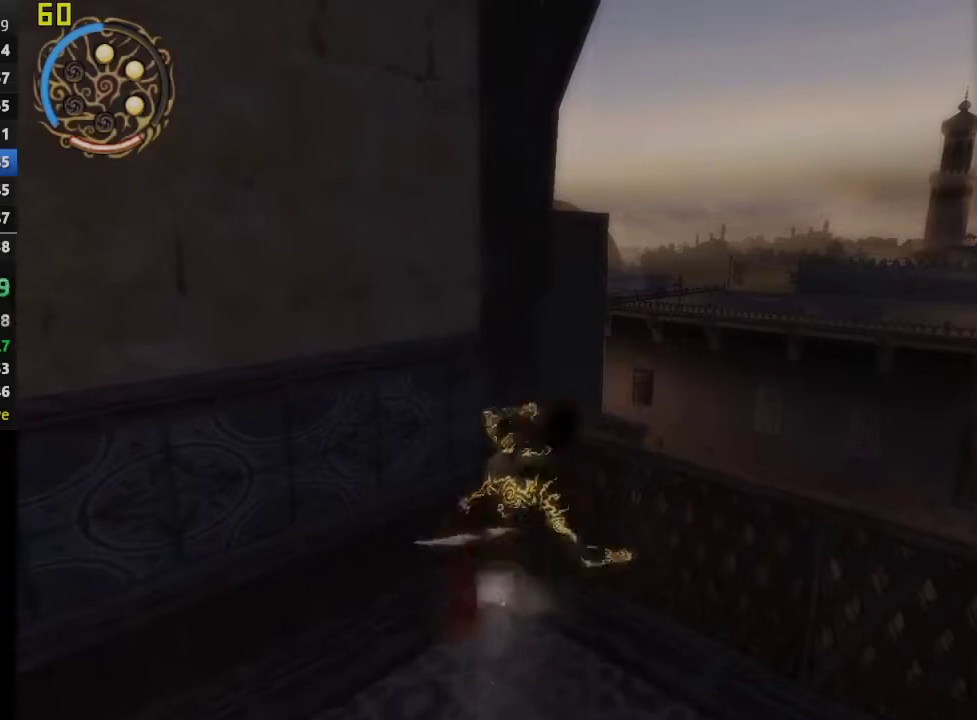
{"buttons": ["DPAD_UP"], "left_stick": "center", "right_stick": "center", "events": []}
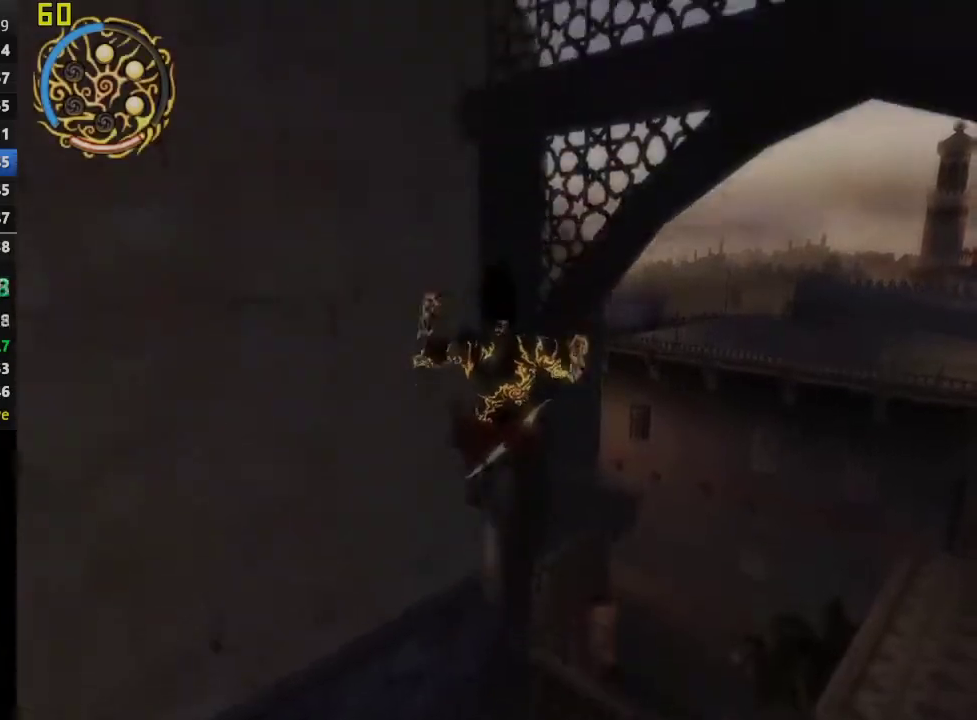
{"buttons": [], "left_stick": "center", "right_stick": "center", "events": [[283, "DPAD_UP", "up"]]}
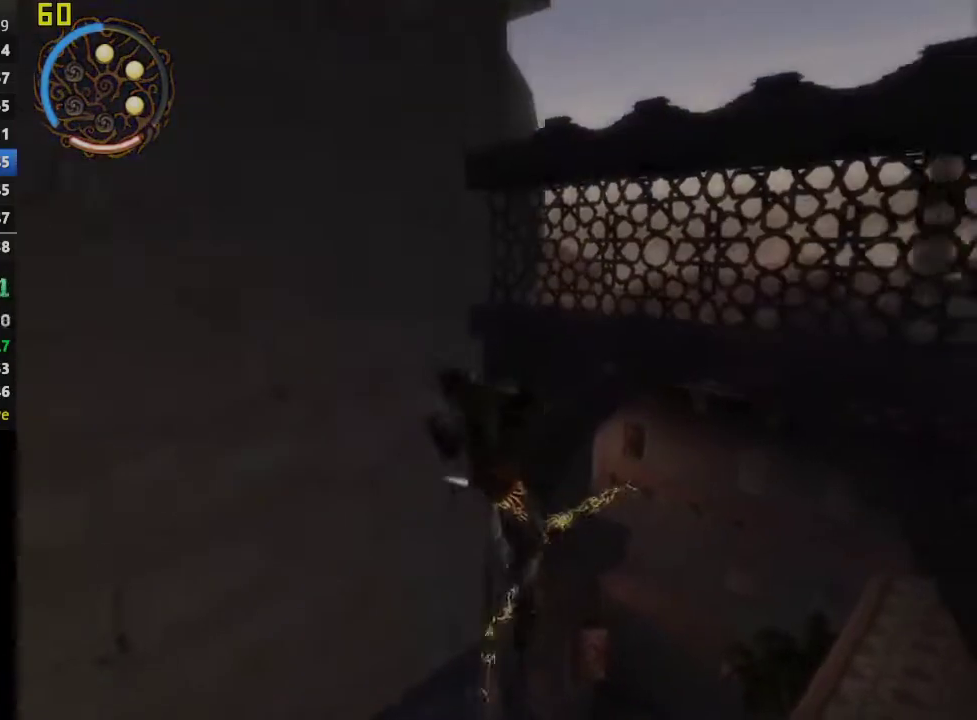
{"buttons": [], "left_stick": "center", "right_stick": "center", "events": []}
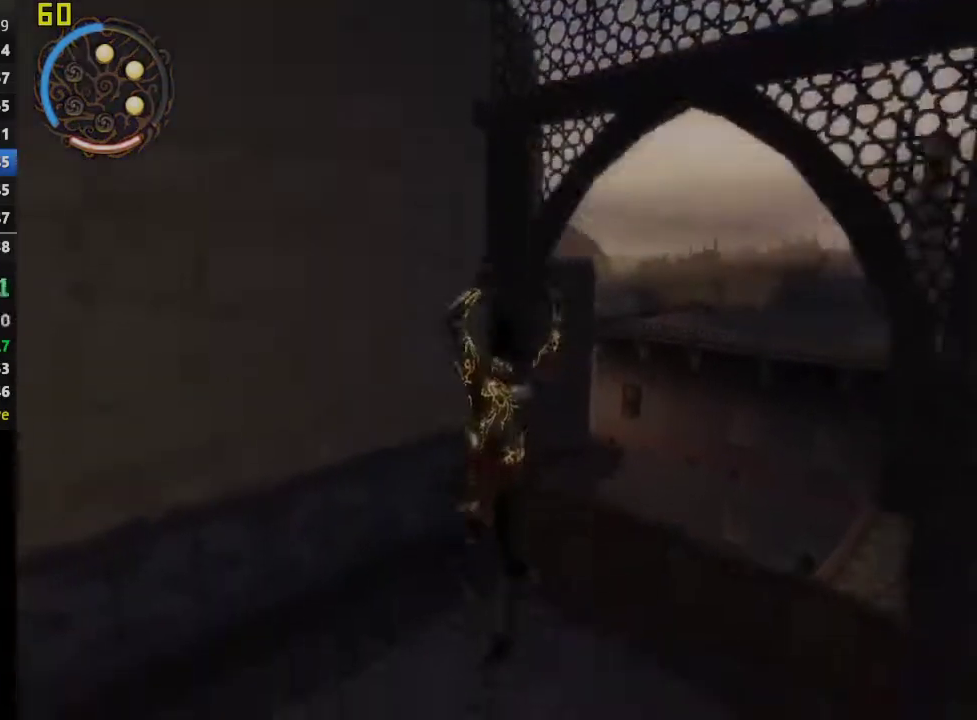
{"buttons": [], "left_stick": "center", "right_stick": "center", "events": [[250, "DPAD_UP", "down"], [317, "DPAD_UP", "up"]]}
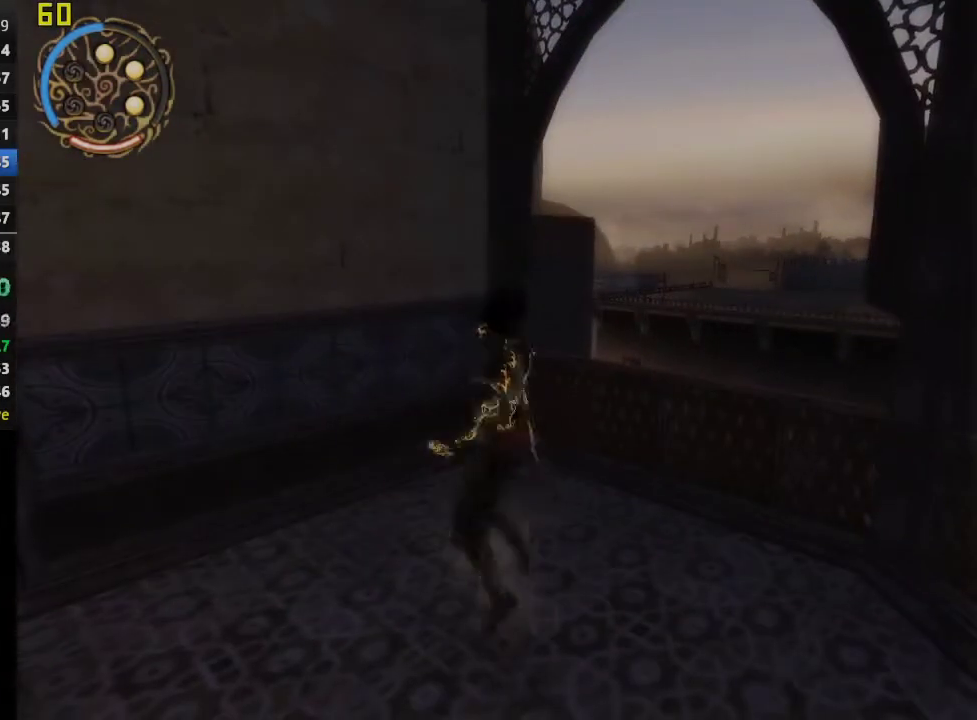
{"buttons": [], "left_stick": "center", "right_stick": "center", "events": [[117, "R3", "down"], [233, "R3", "up"]]}
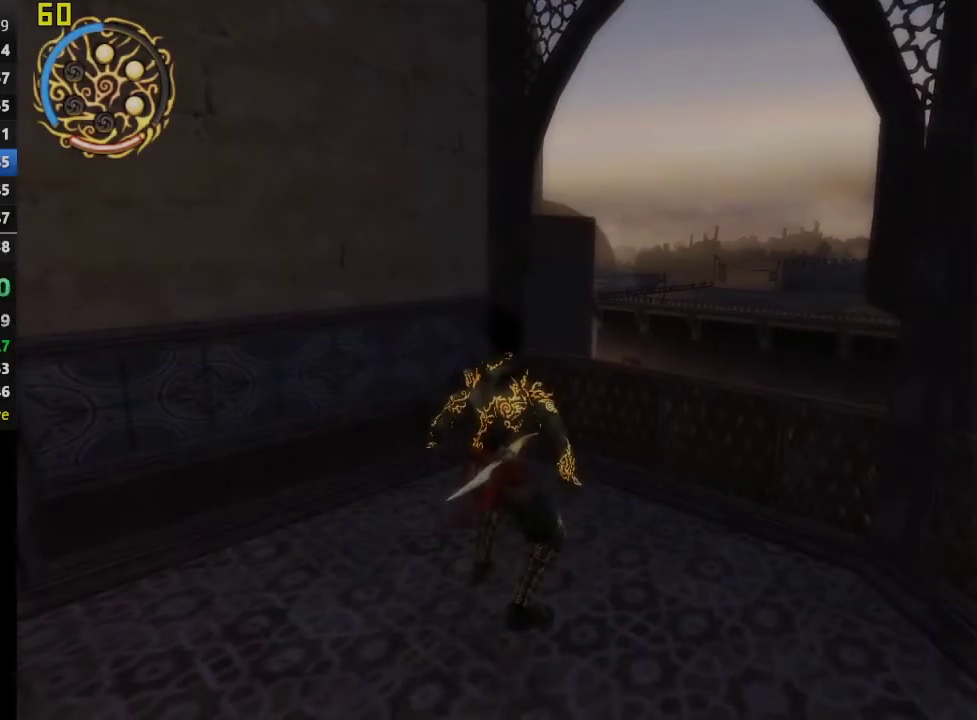
{"buttons": [], "left_stick": "center", "right_stick": "center", "events": [[117, "DPAD_UP", "down"], [133, "CROSS", "down"], [250, "CROSS", "up"], [283, "DPAD_UP", "up"]]}
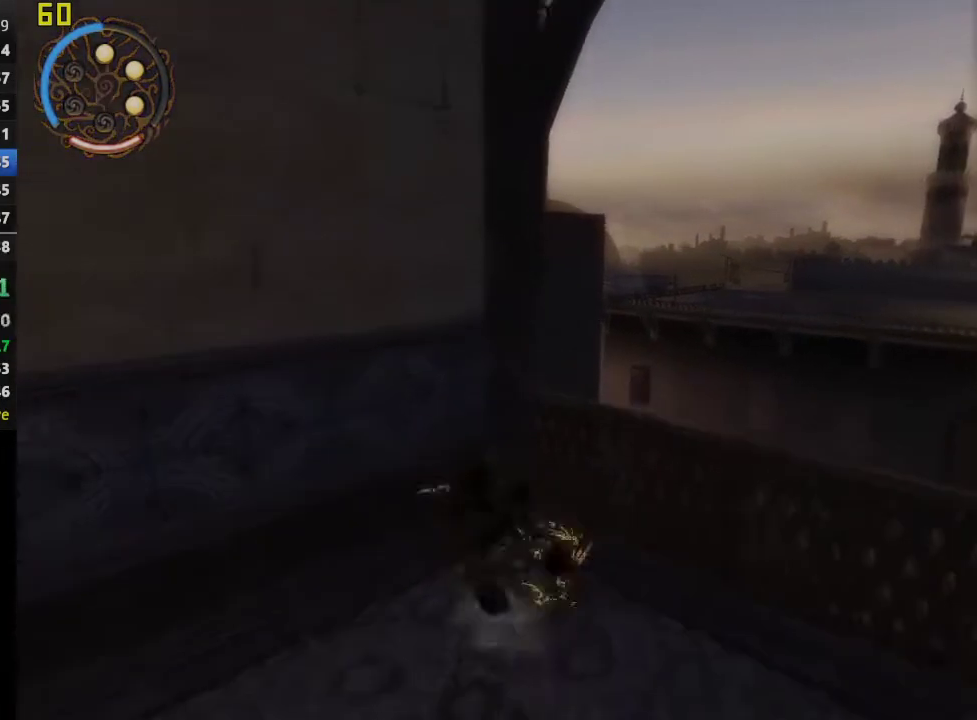
{"buttons": ["DPAD_UP"], "left_stick": "center", "right_stick": "center", "events": [[200, "DPAD_UP", "down"]]}
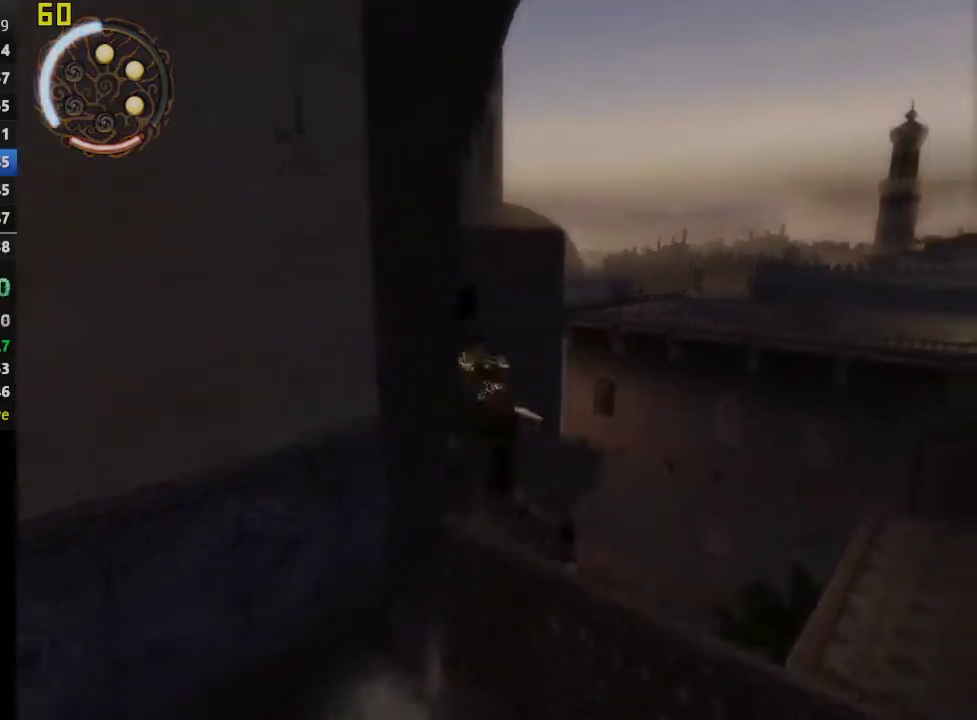
{"buttons": [], "left_stick": "center", "right_stick": "center", "events": [[200, "DPAD_UP", "up"]]}